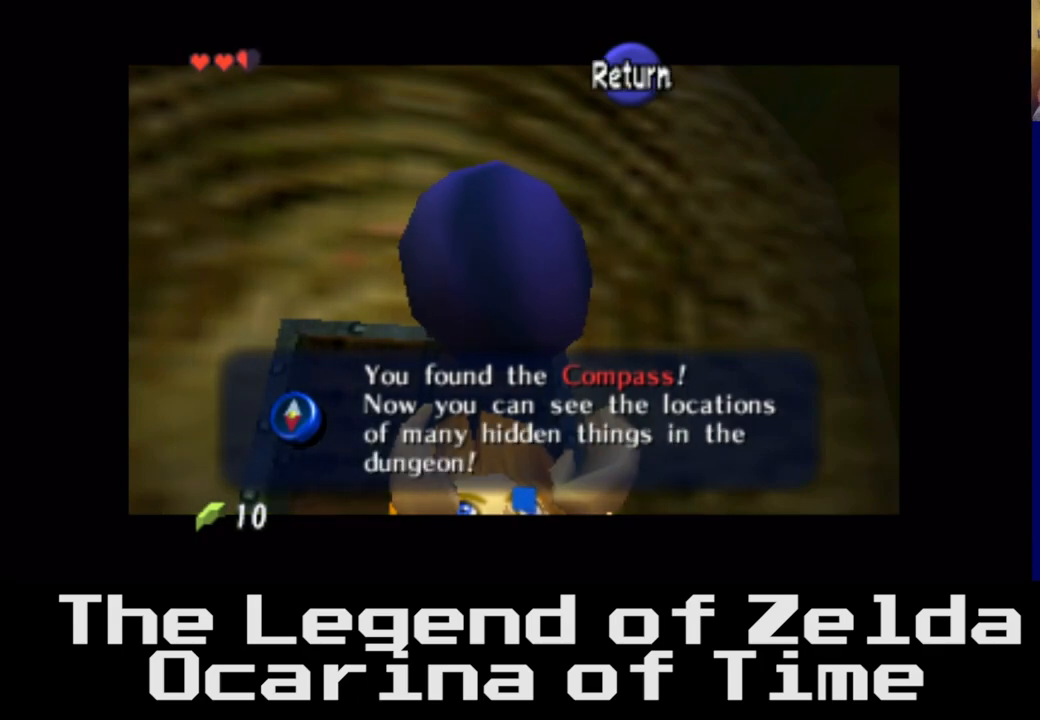
Gameplay with a controller (Xbox layout); each line is a JSON object with the inputs held at the frame after it. "events" lists button and stick changes between this image and that frame as [ms after this image, input, new state], when the widget could be followed in between.
{"buttons": ["A"], "left_stick": "center", "right_stick": "center", "events": [[383, "A", "down"]]}
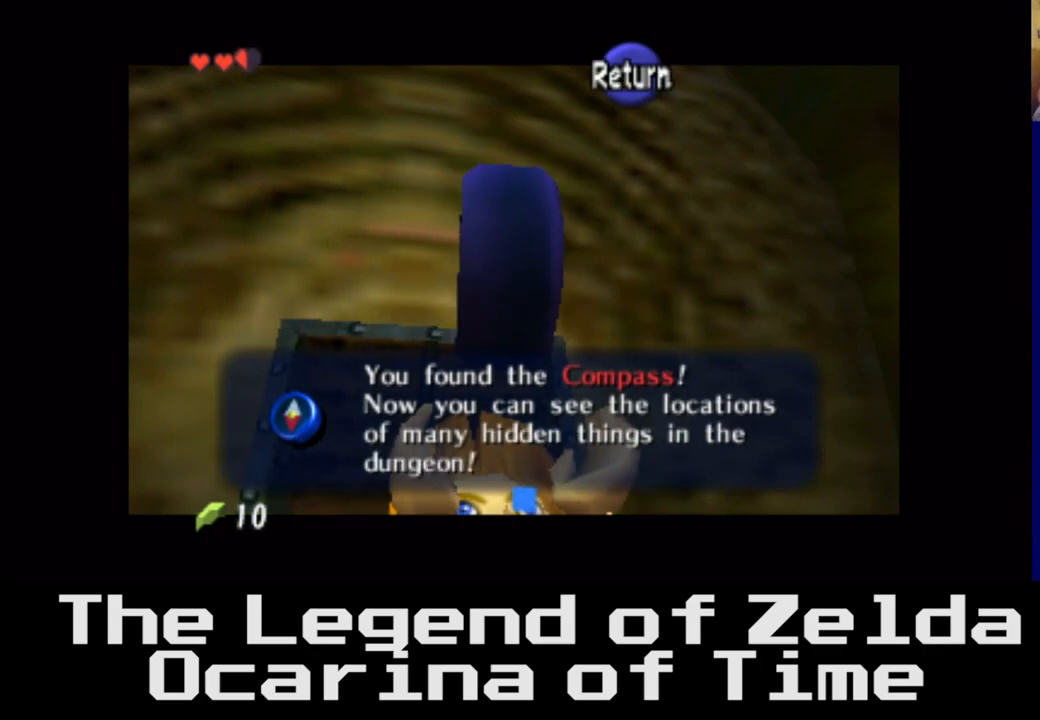
{"buttons": [], "left_stick": "center", "right_stick": "center", "events": [[17, "A", "up"]]}
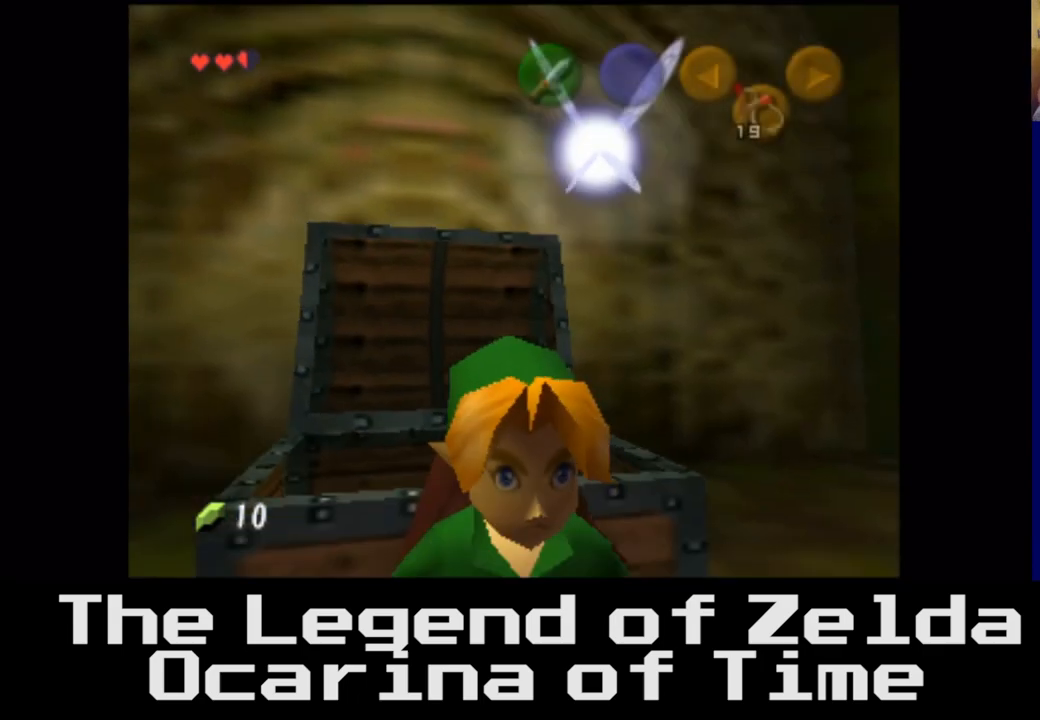
{"buttons": [], "left_stick": "center", "right_stick": "left", "events": [[217, "right_stick", "down-left"], [283, "right_stick", "left"]]}
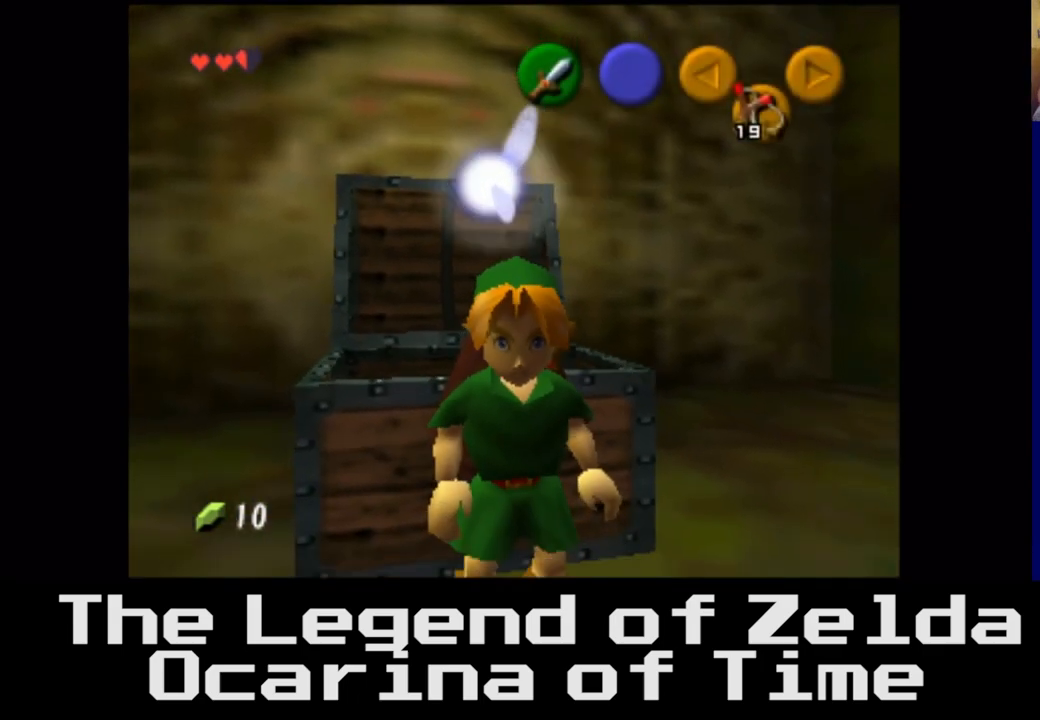
{"buttons": [], "left_stick": "right", "right_stick": "center", "events": [[100, "right_stick", "center"], [483, "left_stick", "right"]]}
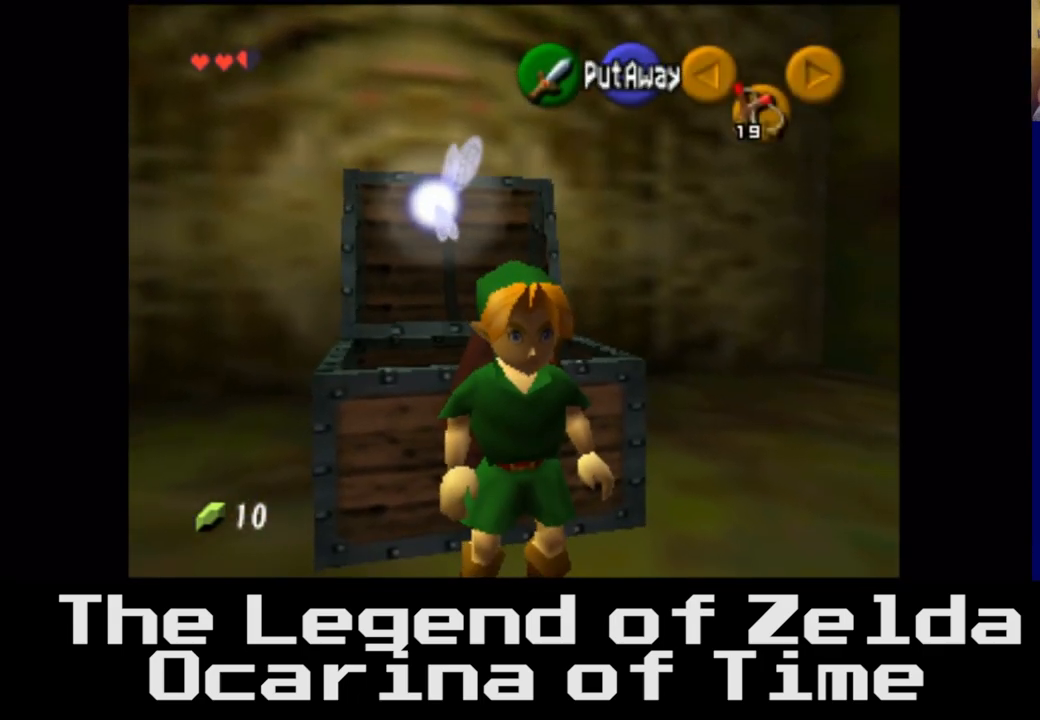
{"buttons": [], "left_stick": "center", "right_stick": "center", "events": [[333, "left_stick", "center"]]}
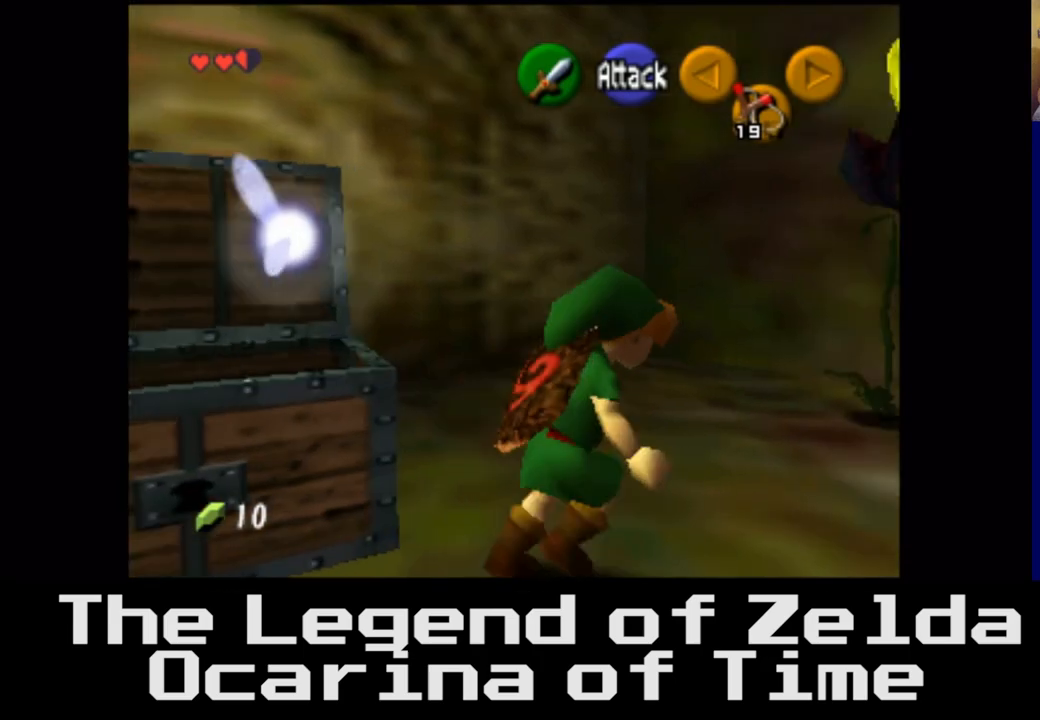
{"buttons": [], "left_stick": "center", "right_stick": "center", "events": [[33, "L2", "down"], [183, "L2", "up"]]}
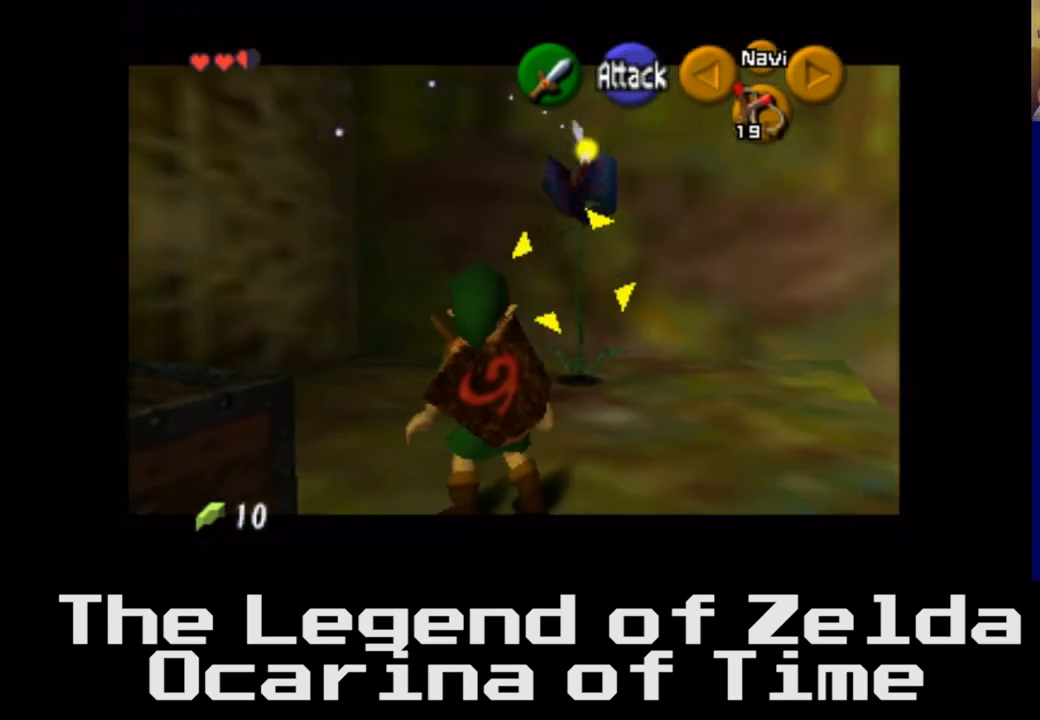
{"buttons": [], "left_stick": "up", "right_stick": "center", "events": [[17, "left_stick", "down"], [317, "left_stick", "right"], [467, "left_stick", "up"]]}
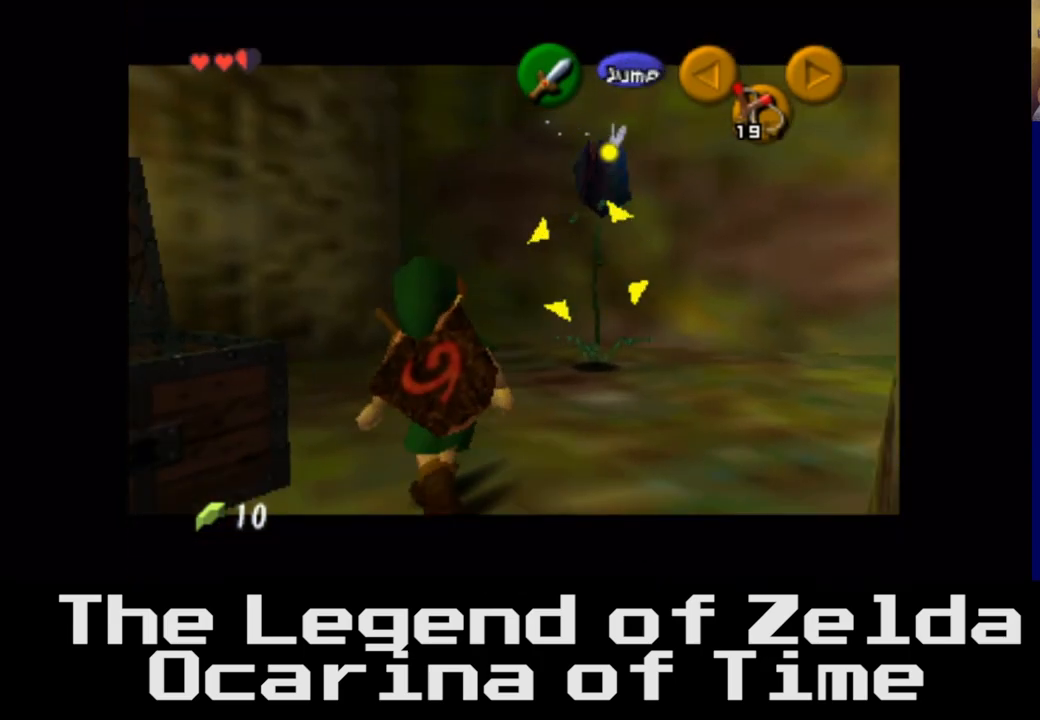
{"buttons": [], "left_stick": "center", "right_stick": "center", "events": [[83, "left_stick", "center"]]}
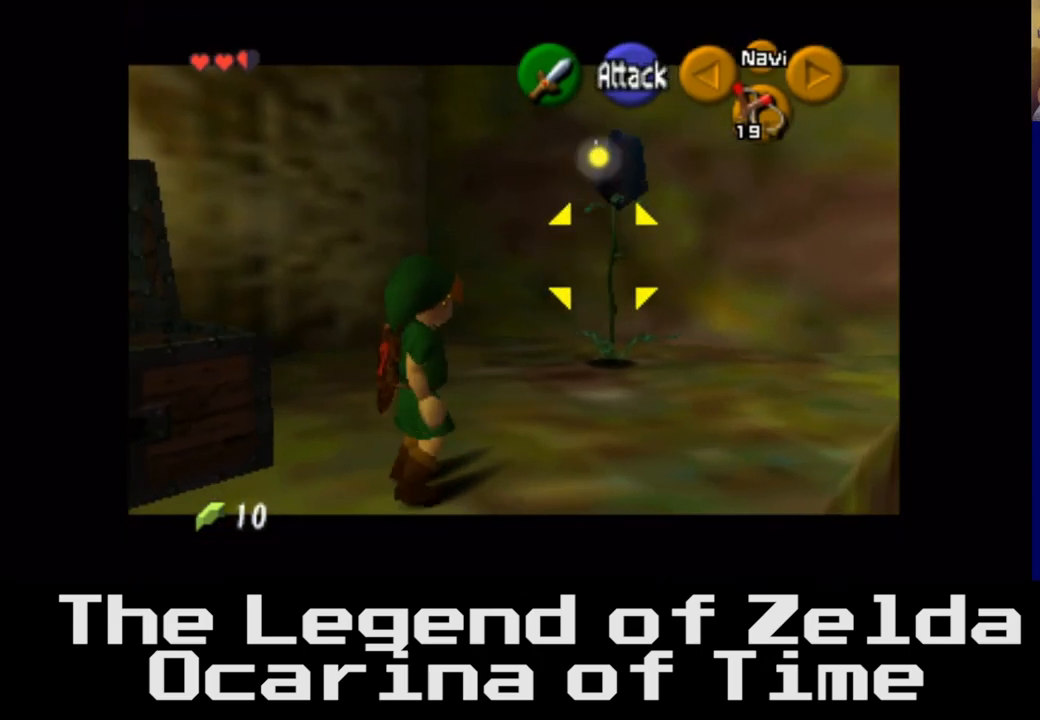
{"buttons": [], "left_stick": "center", "right_stick": "center", "events": []}
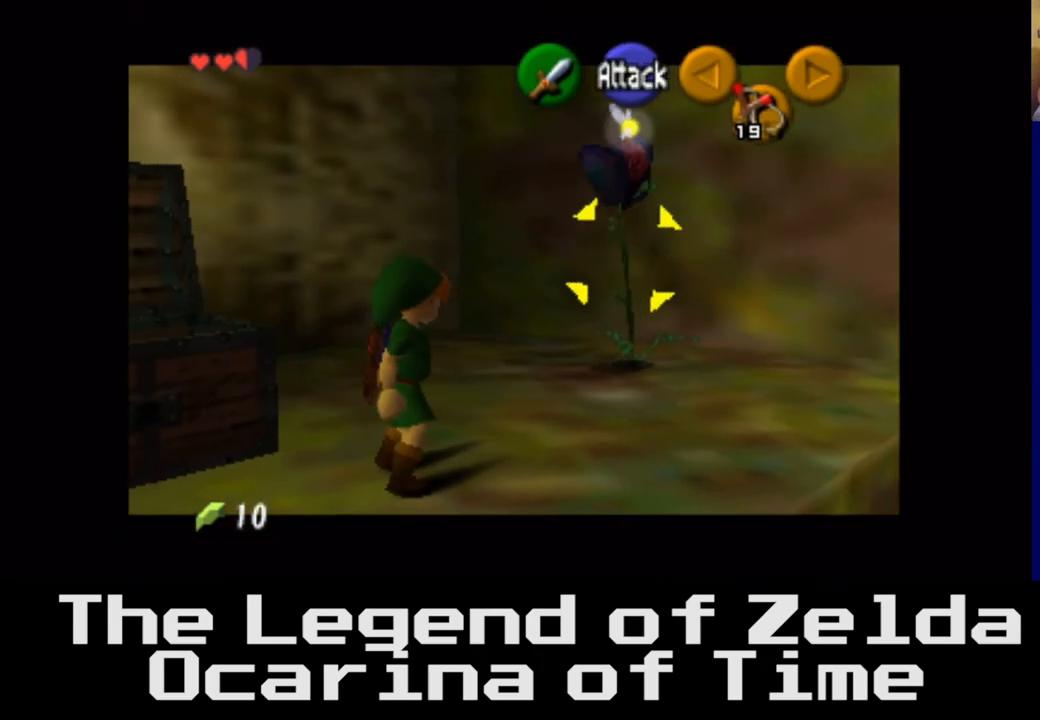
{"buttons": [], "left_stick": "center", "right_stick": "center", "events": [[150, "left_stick", "right"], [317, "left_stick", "center"]]}
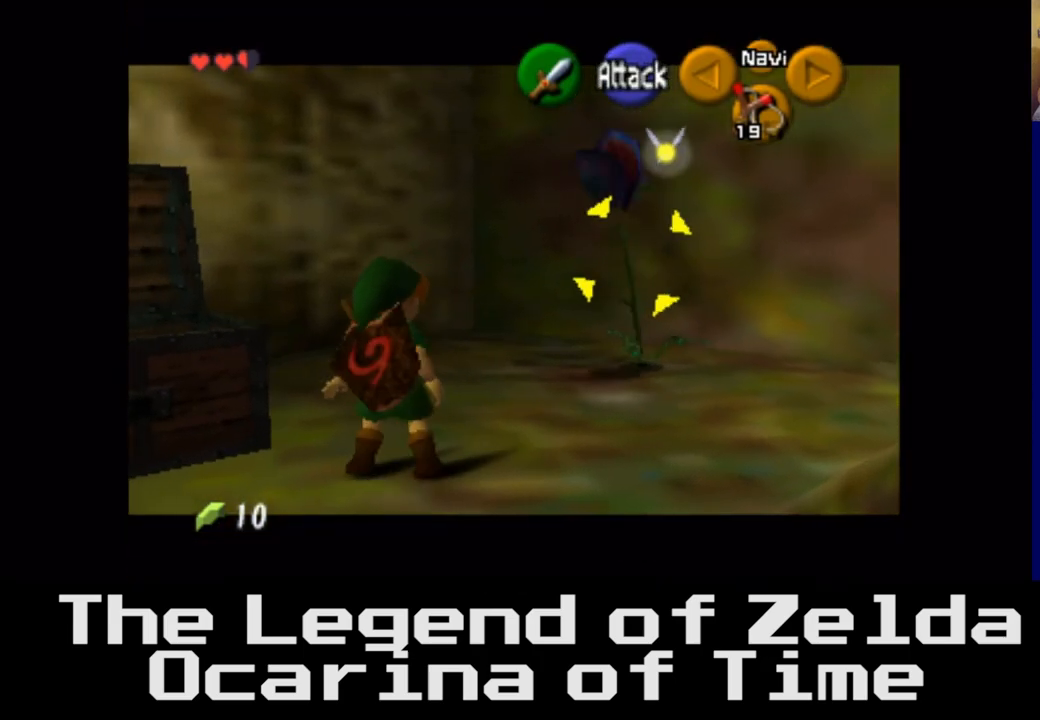
{"buttons": [], "left_stick": "center", "right_stick": "center", "events": [[133, "left_stick", "left"], [200, "left_stick", "up-left"], [333, "left_stick", "center"]]}
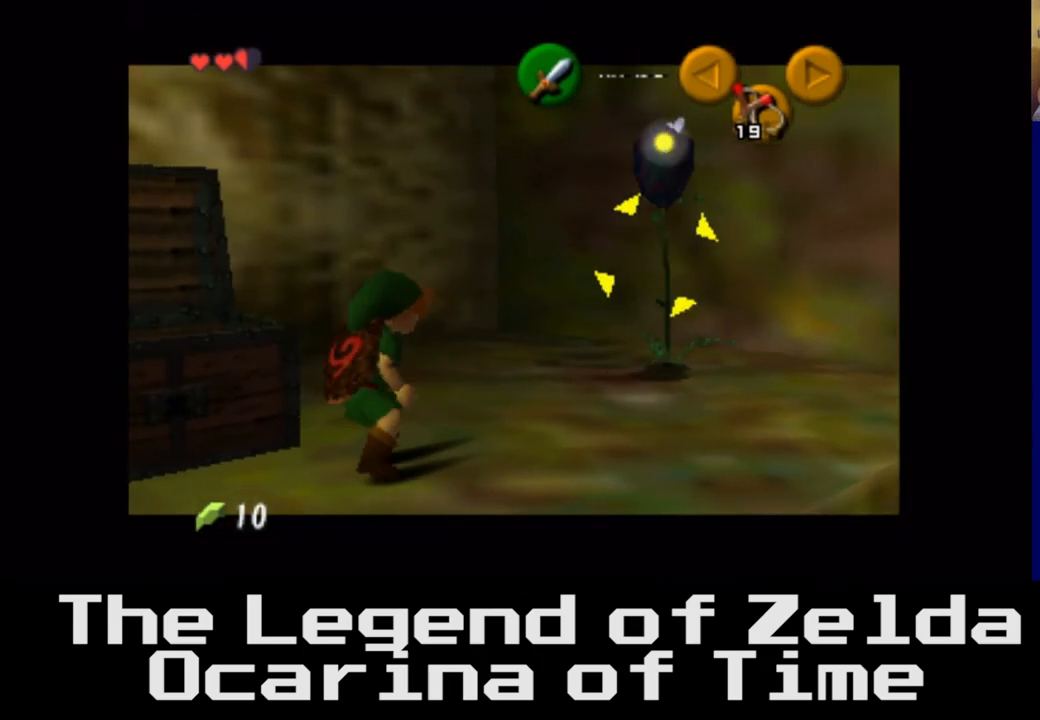
{"buttons": [], "left_stick": "right", "right_stick": "center", "events": [[400, "left_stick", "right"]]}
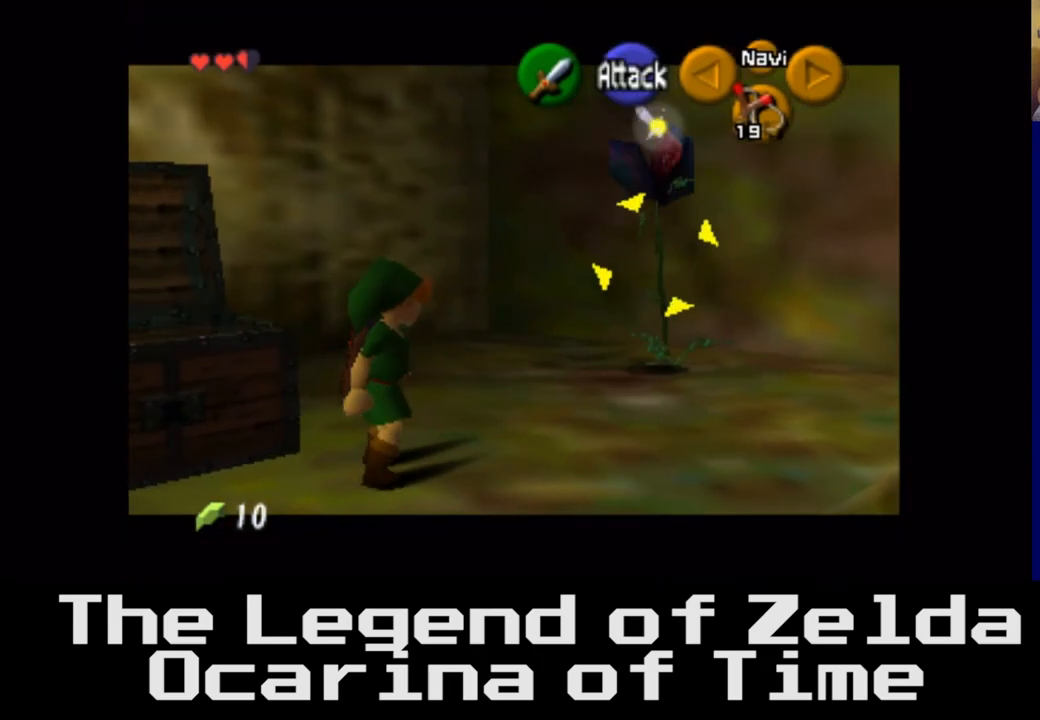
{"buttons": [], "left_stick": "center", "right_stick": "center", "events": [[100, "left_stick", "center"], [233, "X", "down"], [400, "X", "up"]]}
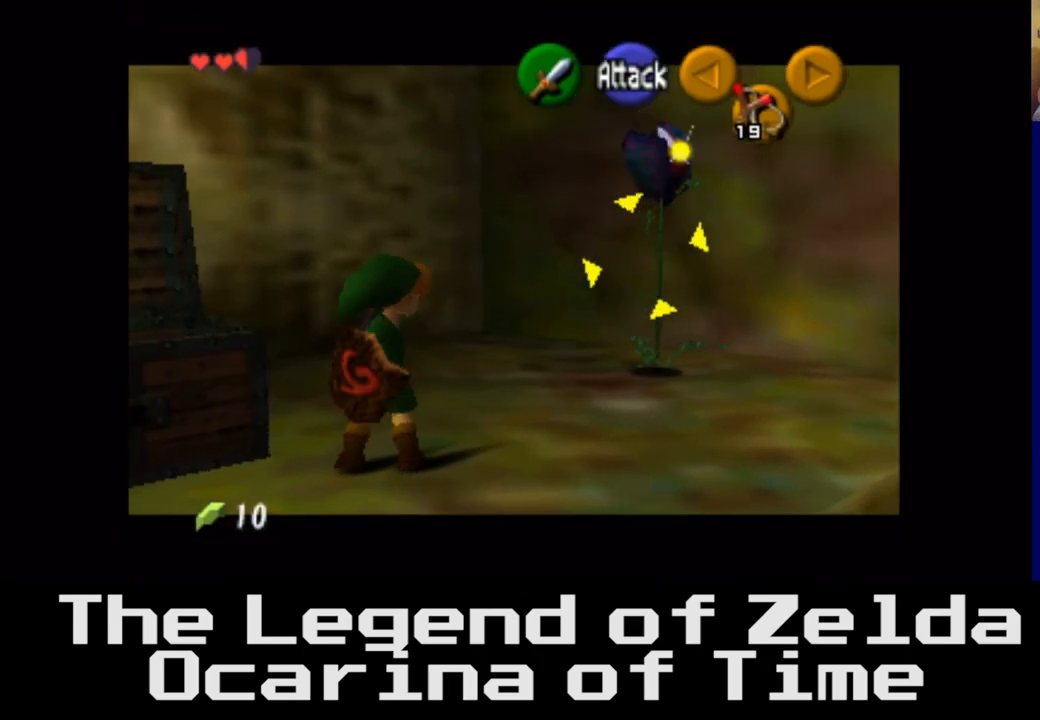
{"buttons": [], "left_stick": "center", "right_stick": "center", "events": []}
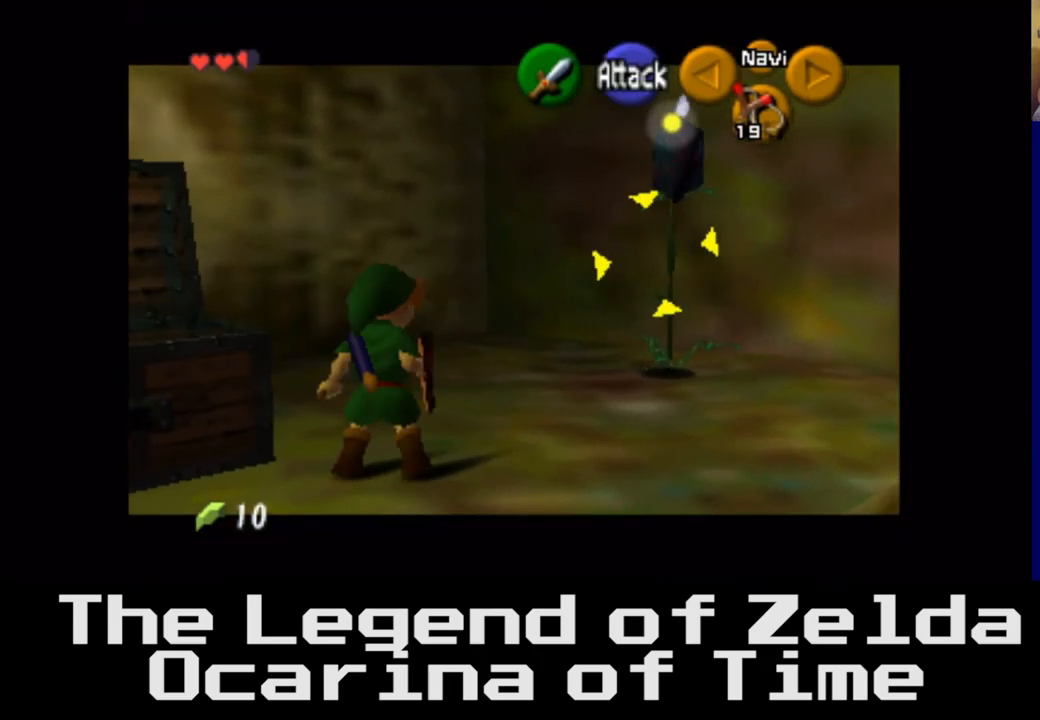
{"buttons": [], "left_stick": "center", "right_stick": "center", "events": [[67, "left_stick", "right"], [267, "left_stick", "center"]]}
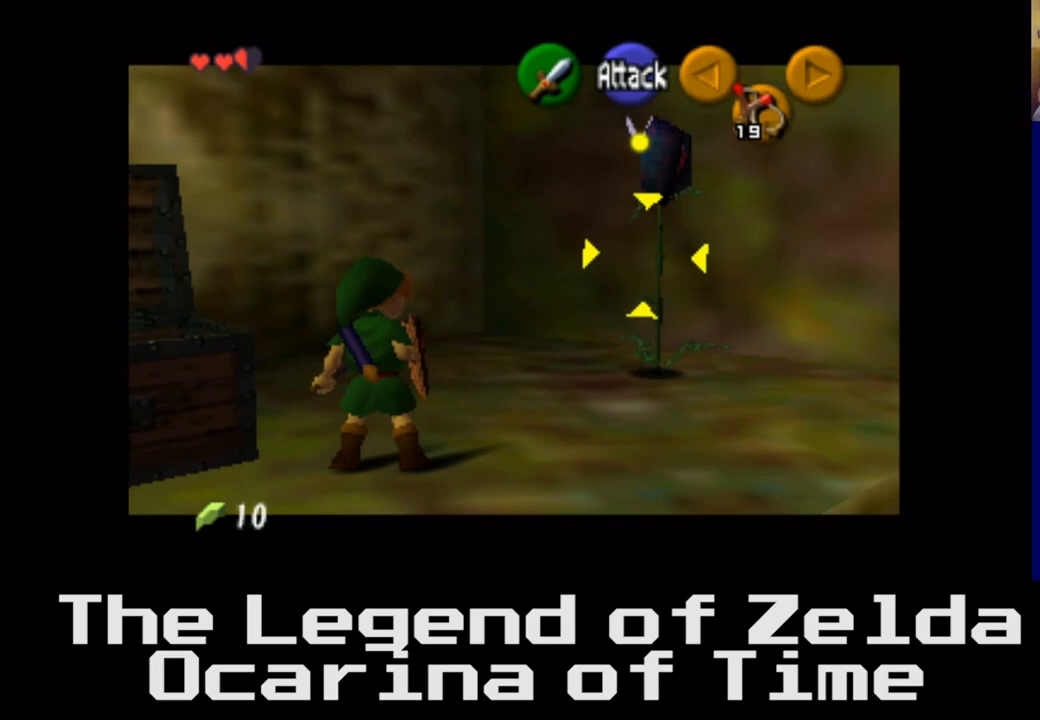
{"buttons": [], "left_stick": "up-right", "right_stick": "center", "events": [[200, "left_stick", "right"], [400, "left_stick", "up-right"]]}
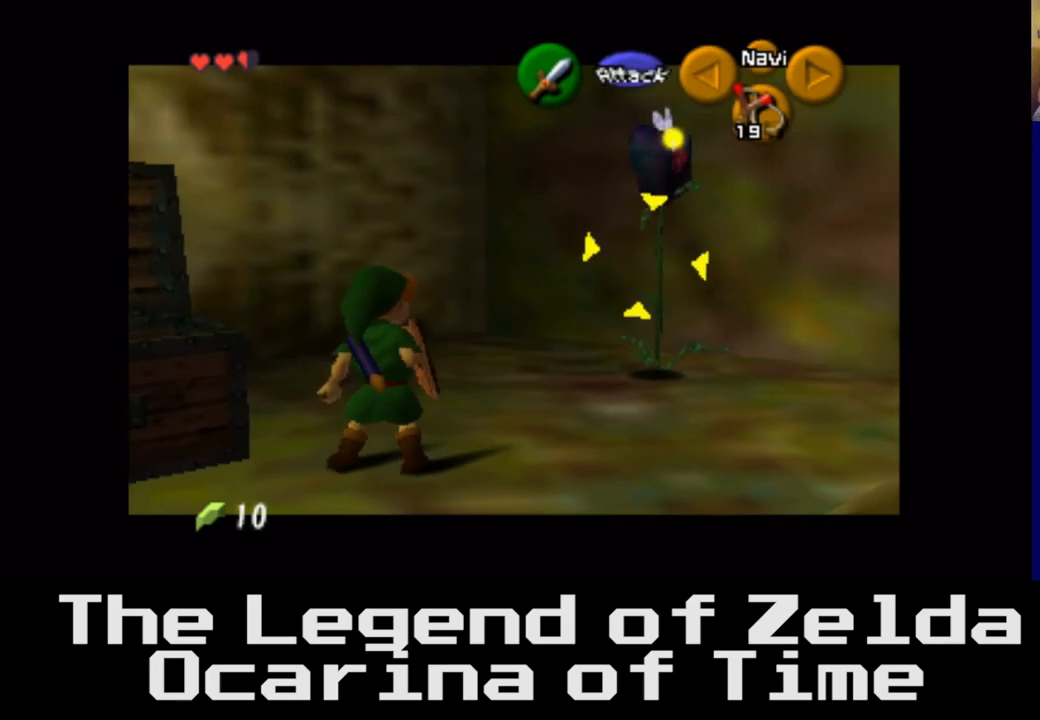
{"buttons": [], "left_stick": "center", "right_stick": "center", "events": [[33, "left_stick", "up"], [350, "X", "down"], [433, "left_stick", "center"], [500, "X", "up"]]}
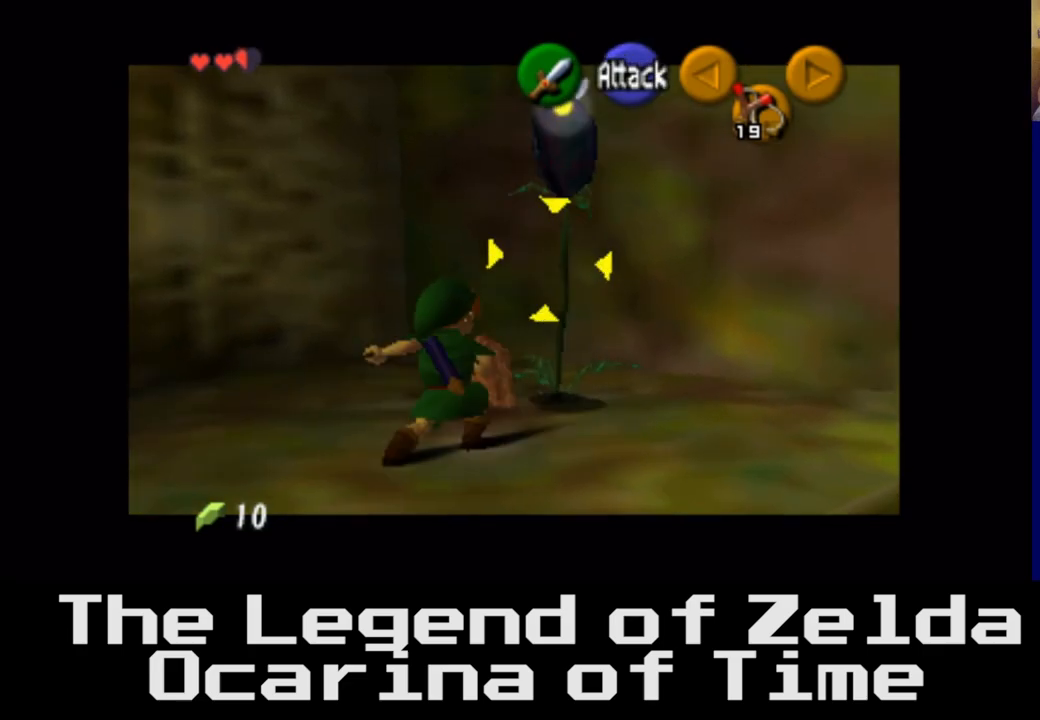
{"buttons": [], "left_stick": "center", "right_stick": "center", "events": []}
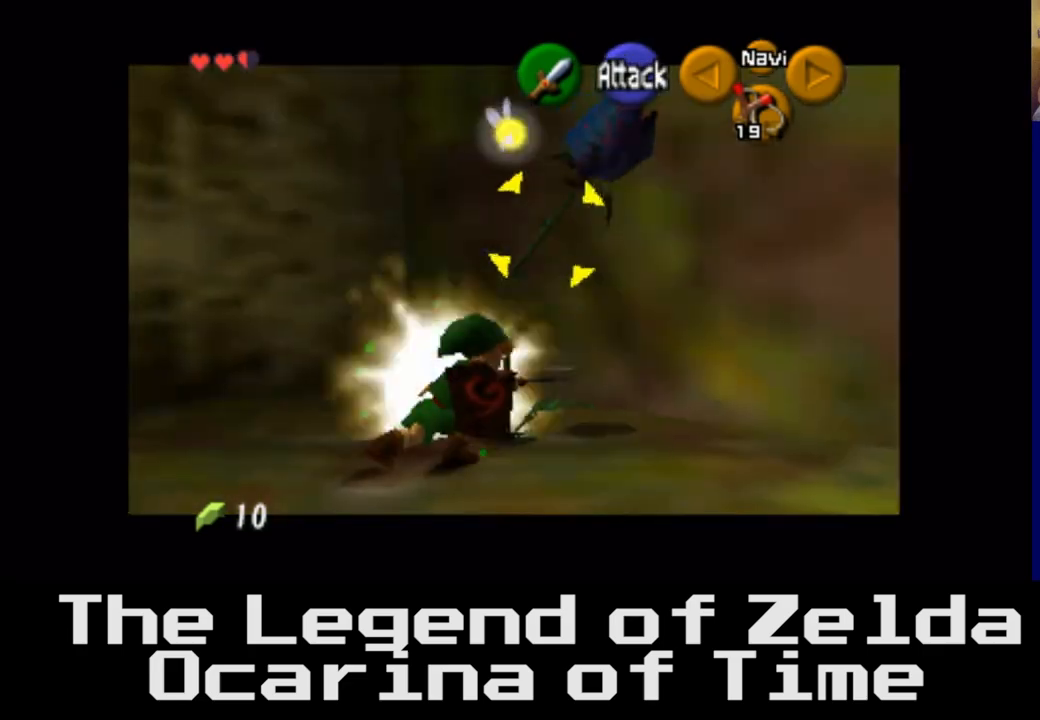
{"buttons": [], "left_stick": "right", "right_stick": "center", "events": [[467, "left_stick", "right"]]}
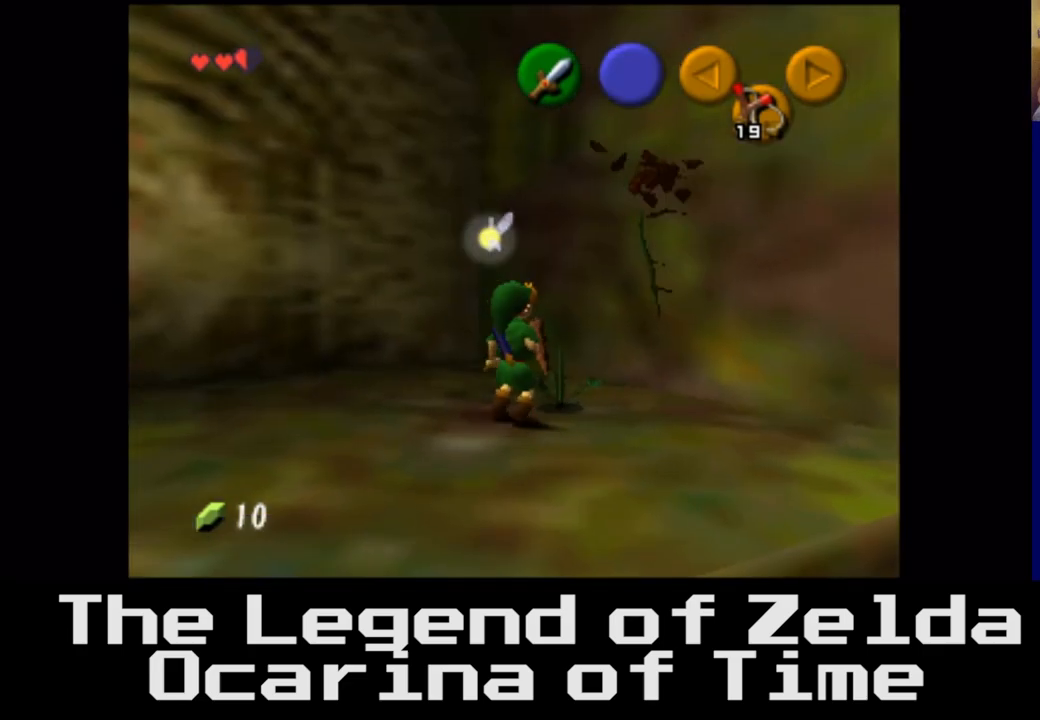
{"buttons": [], "left_stick": "right", "right_stick": "center", "events": [[250, "left_stick", "center"], [400, "left_stick", "right"]]}
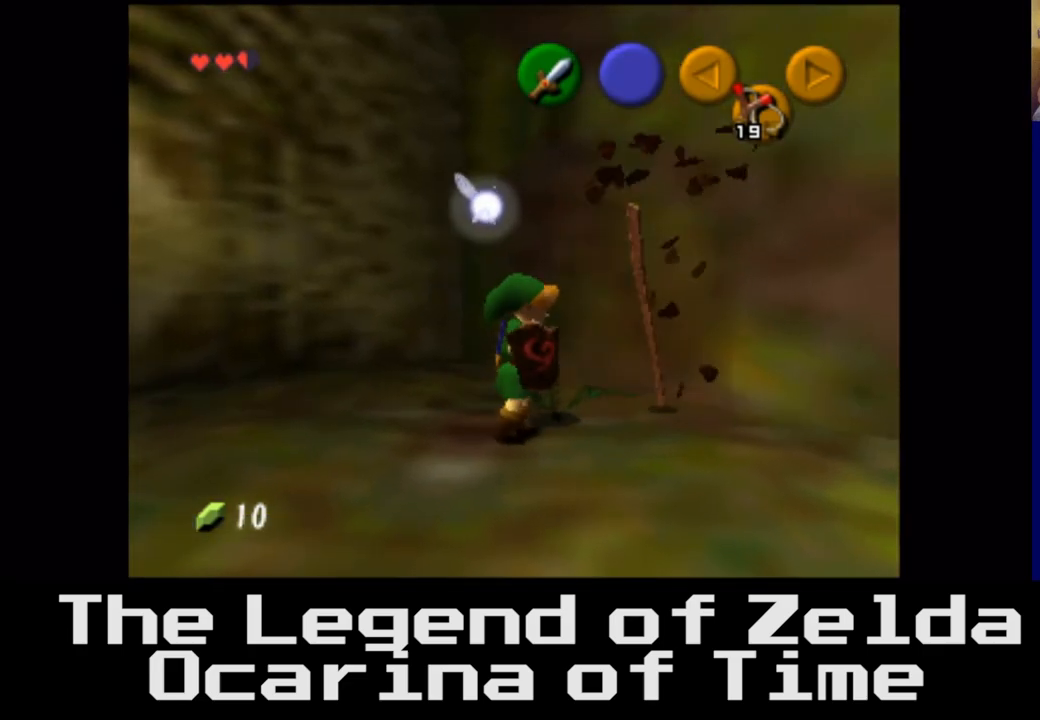
{"buttons": [], "left_stick": "up-left", "right_stick": "center", "events": [[417, "left_stick", "up-left"]]}
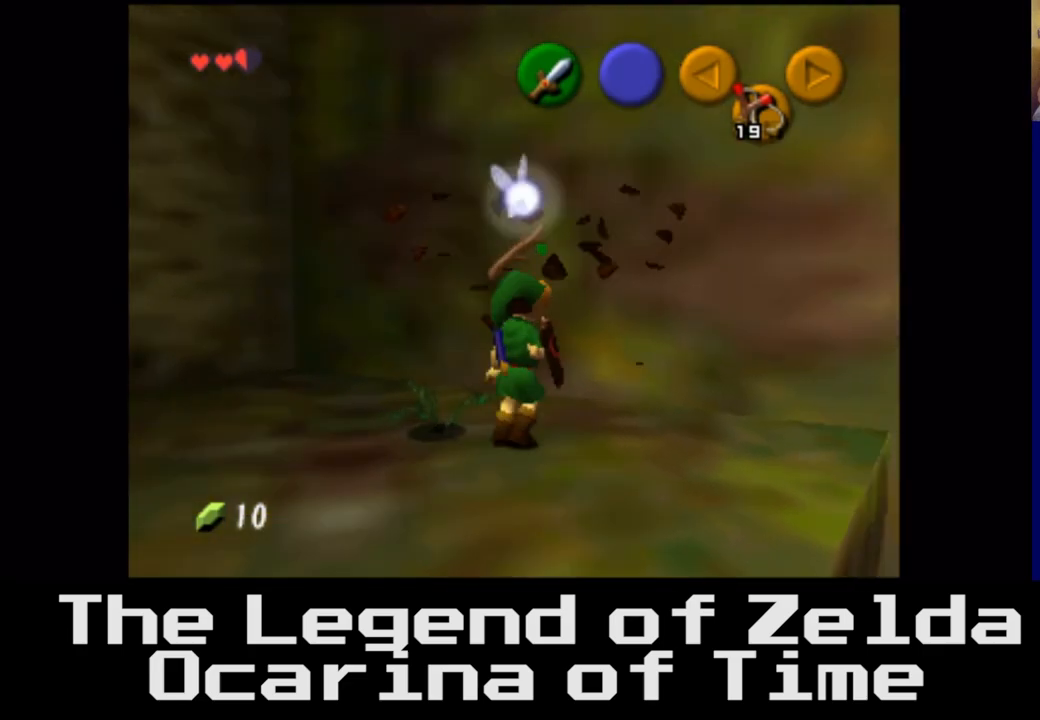
{"buttons": [], "left_stick": "left", "right_stick": "center", "events": [[183, "left_stick", "left"]]}
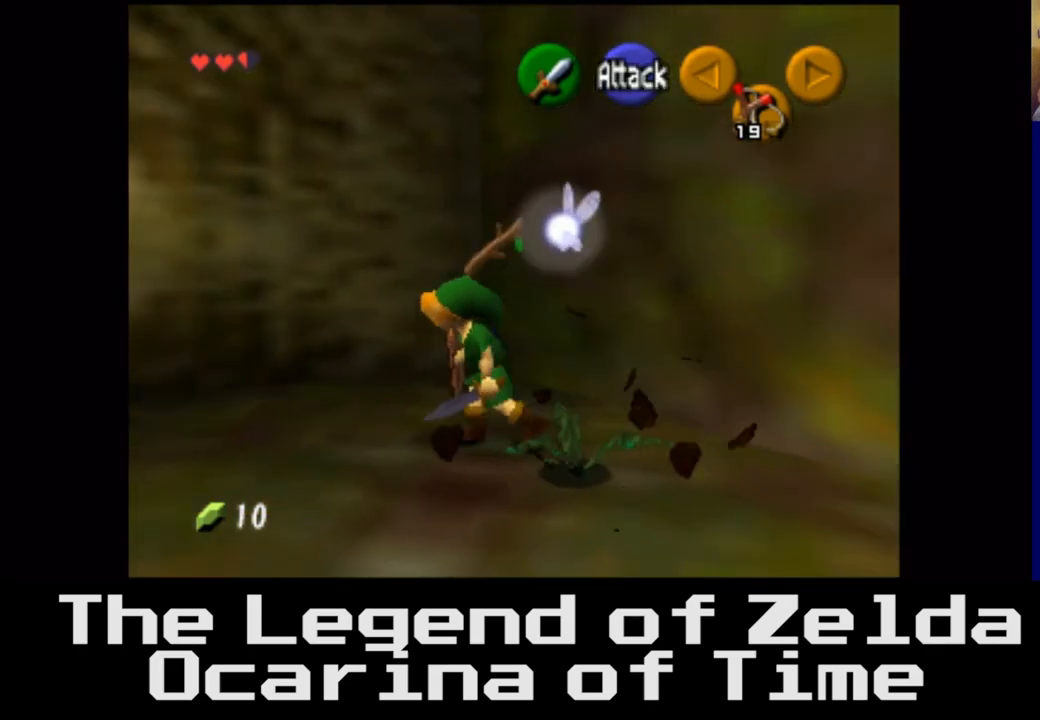
{"buttons": [], "left_stick": "up", "right_stick": "center", "events": [[333, "left_stick", "up-left"], [483, "left_stick", "up"]]}
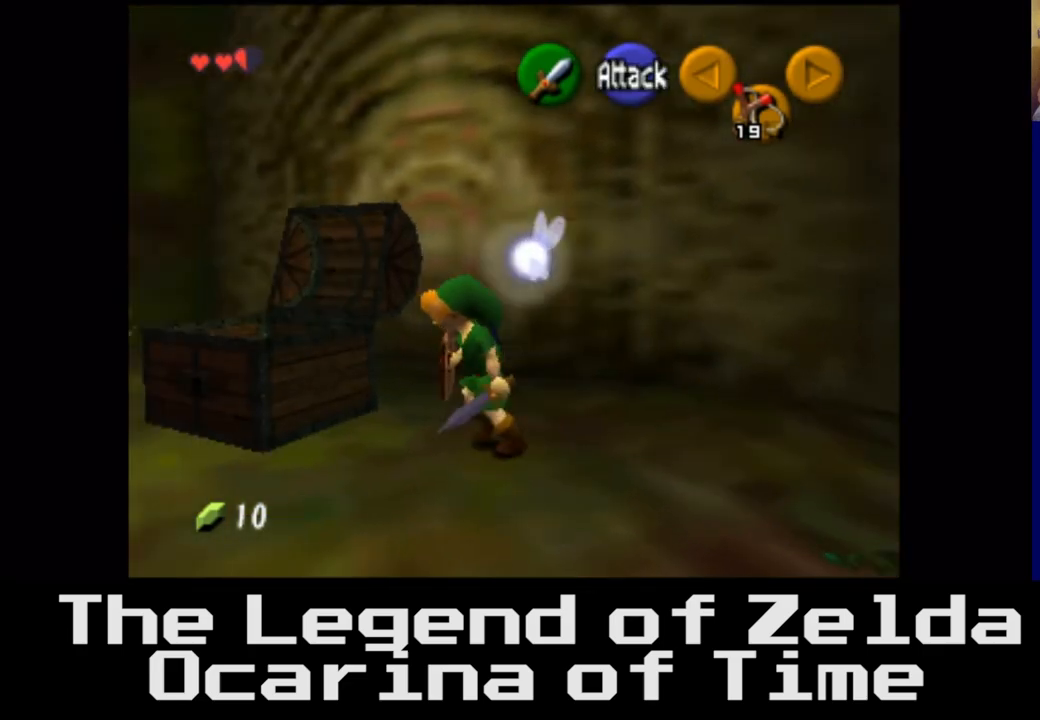
{"buttons": [], "left_stick": "up", "right_stick": "center", "events": []}
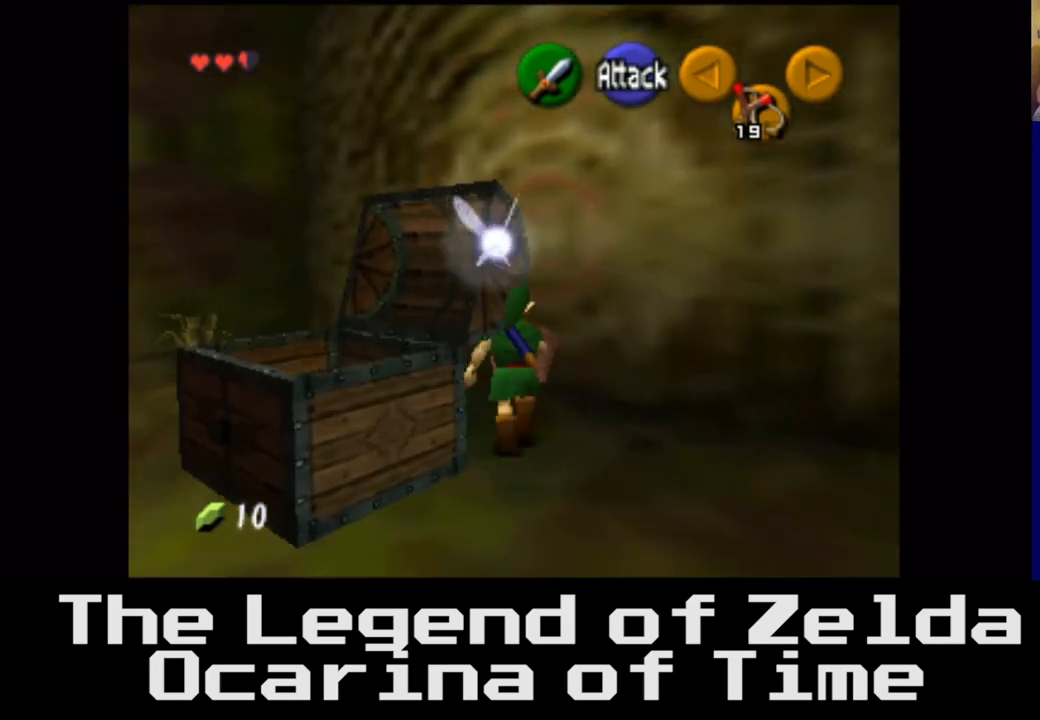
{"buttons": [], "left_stick": "left", "right_stick": "center", "events": [[33, "left_stick", "up-left"], [233, "left_stick", "left"]]}
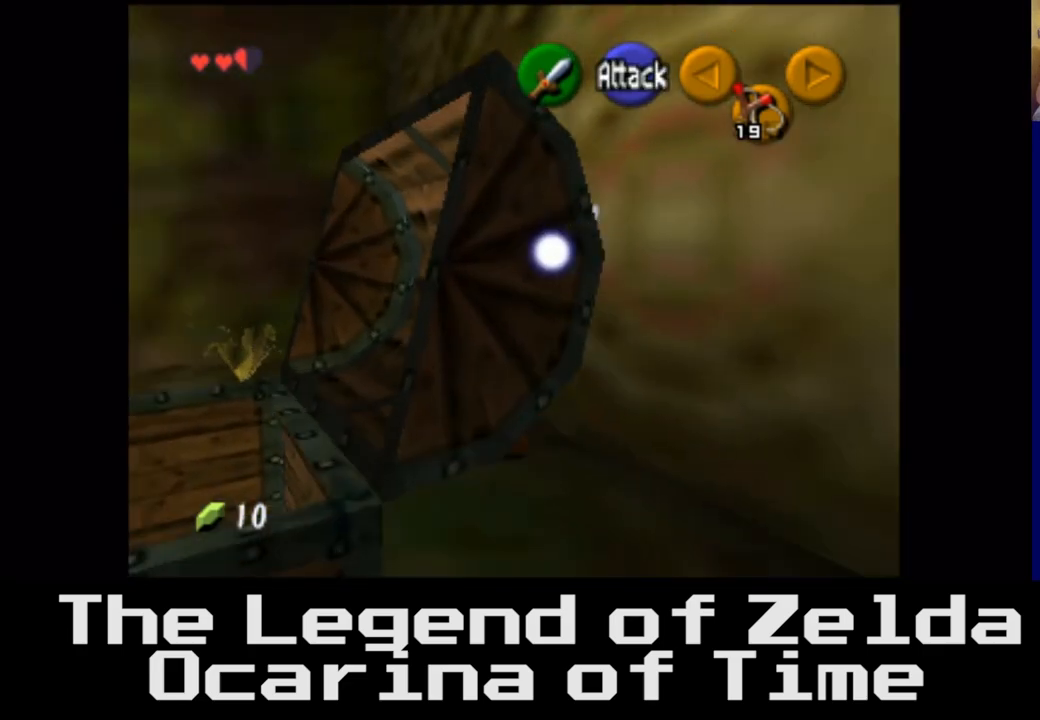
{"buttons": [], "left_stick": "up", "right_stick": "center", "events": [[67, "left_stick", "up-left"], [250, "X", "down"], [350, "left_stick", "up"], [450, "X", "up"]]}
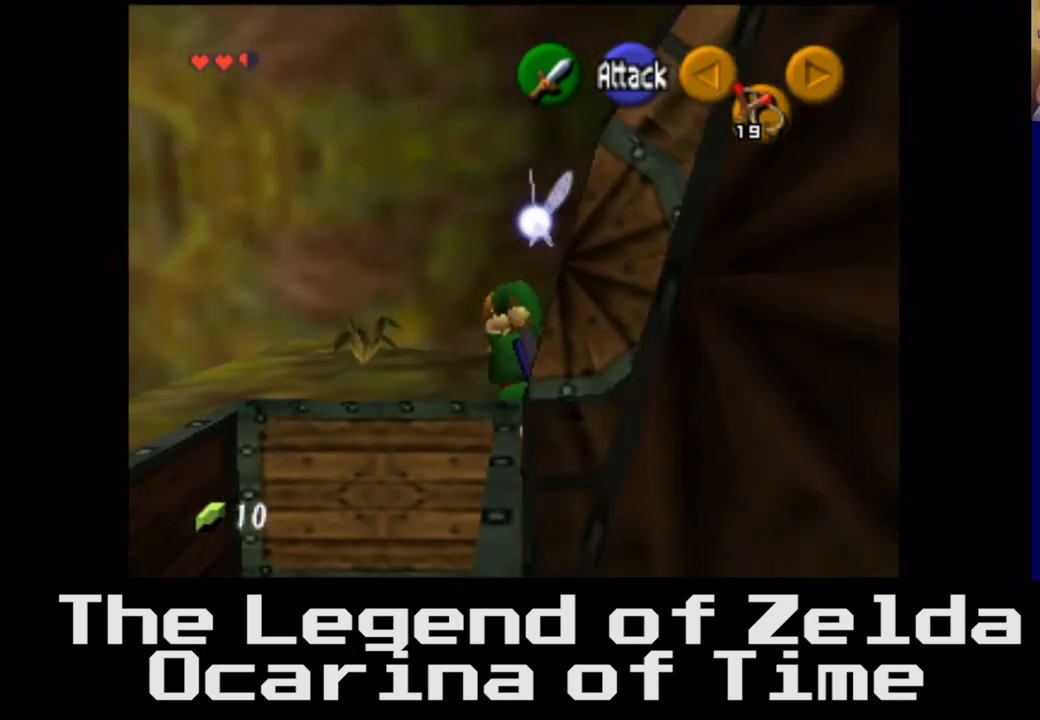
{"buttons": ["X"], "left_stick": "up", "right_stick": "center", "events": [[483, "X", "down"]]}